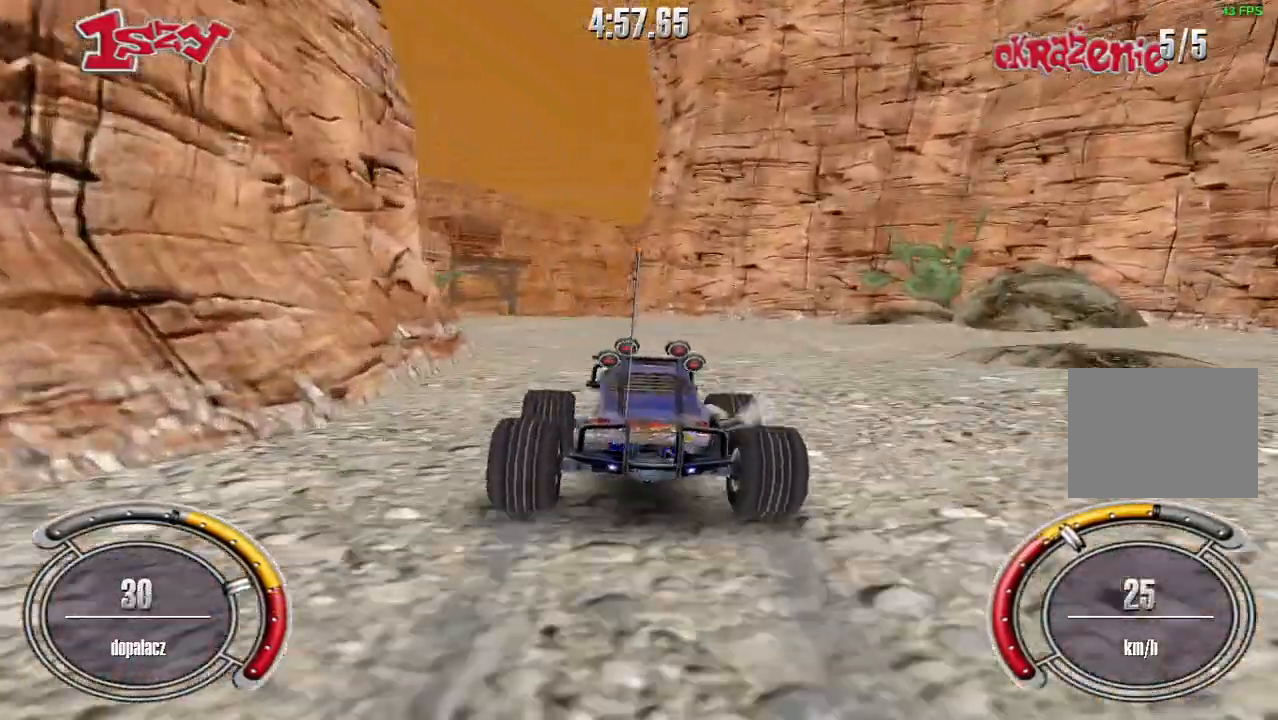
Gameplay with keyboard; each line is a JSON object with the keys held at the frame after it. "events" lists presses ("down") and releases ("up") of "down", "left", "right", "shift", "space" and "up" between this image and that frame as [ms after this image, input, new state], when the widget could be followed in between. No other keys are recorded. Mouse input is not recorded.
{"keys": ["up"], "events": [[20, "left", "up"], [180, "left", "down"], [360, "left", "up"]]}
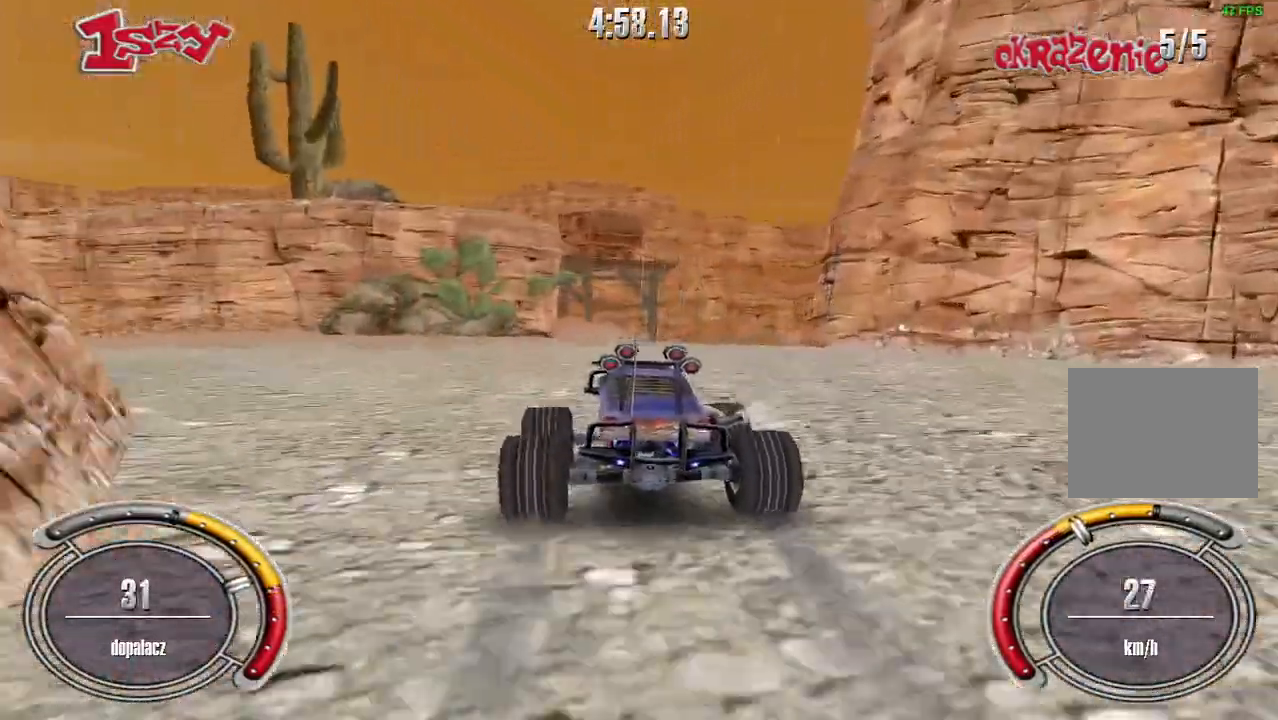
{"keys": ["up"], "events": [[60, "up", "up"], [280, "up", "down"], [380, "up", "up"], [480, "up", "down"]]}
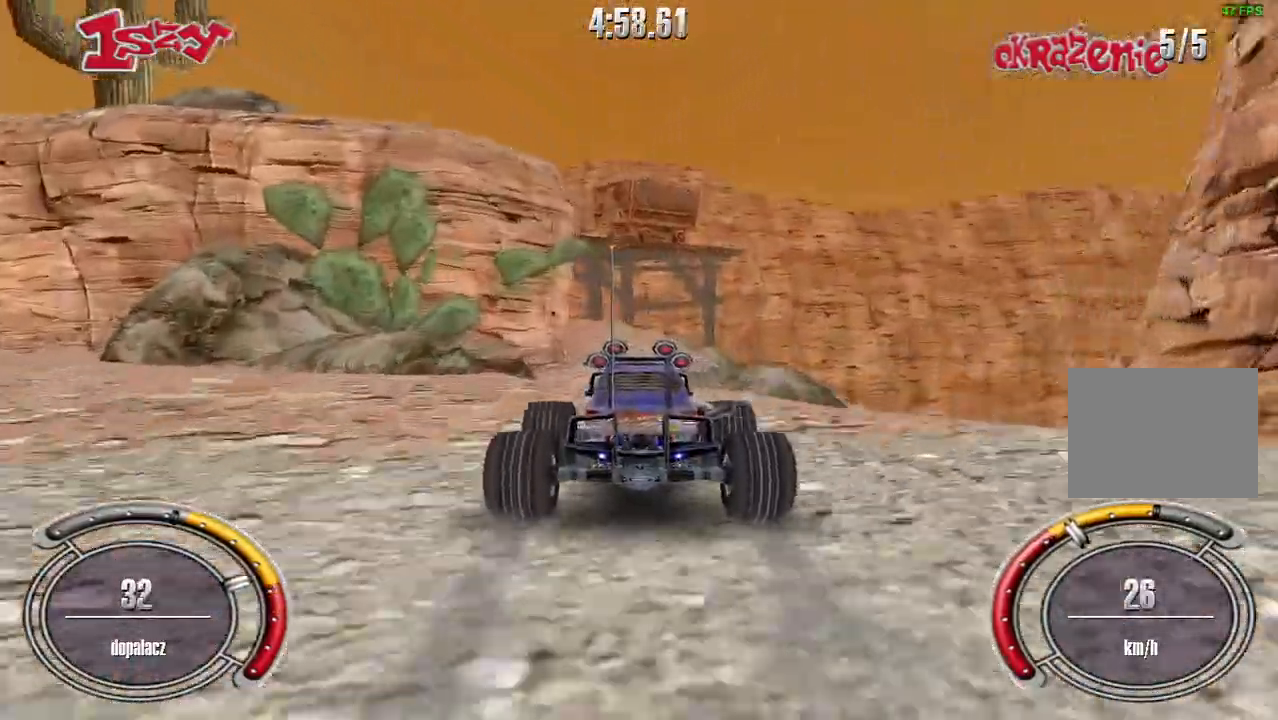
{"keys": ["left"], "events": [[60, "up", "up"], [140, "up", "down"], [220, "up", "up"], [500, "left", "down"]]}
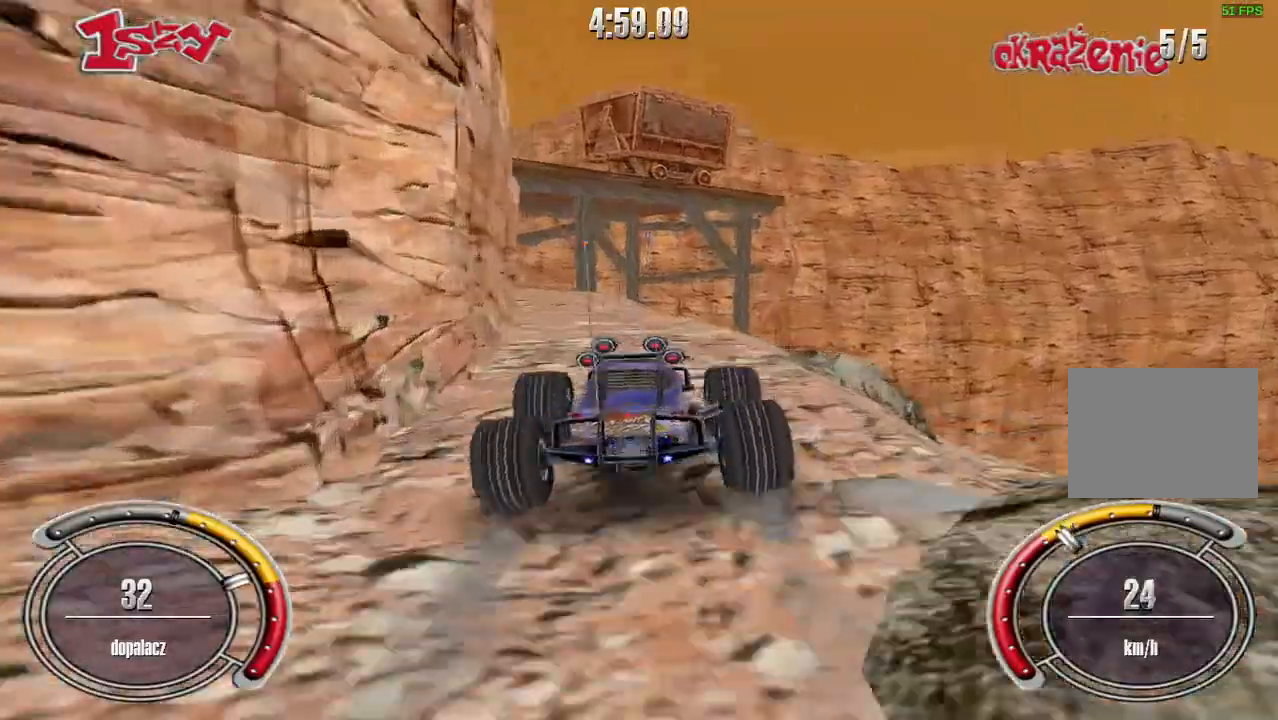
{"keys": [], "events": [[60, "up", "down"], [100, "left", "up"], [160, "up", "up"], [260, "left", "down"], [460, "left", "up"]]}
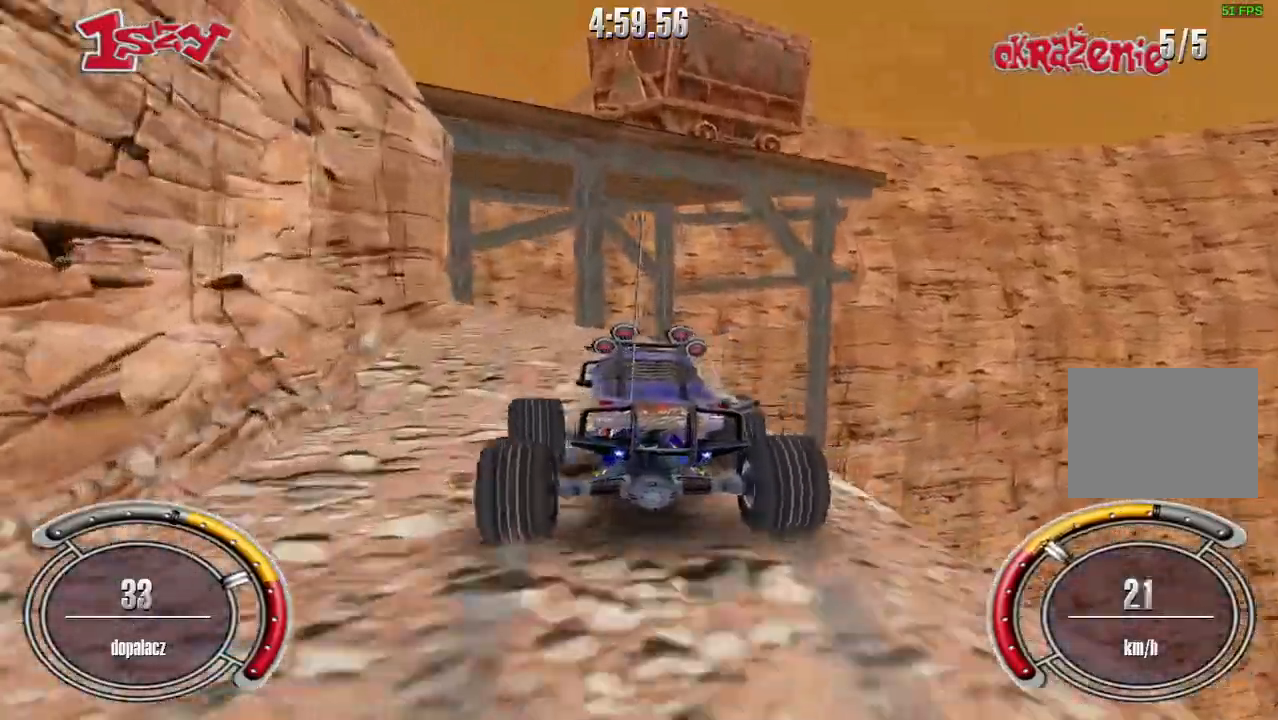
{"keys": ["left"], "events": [[180, "left", "down"], [300, "left", "up"], [460, "left", "down"]]}
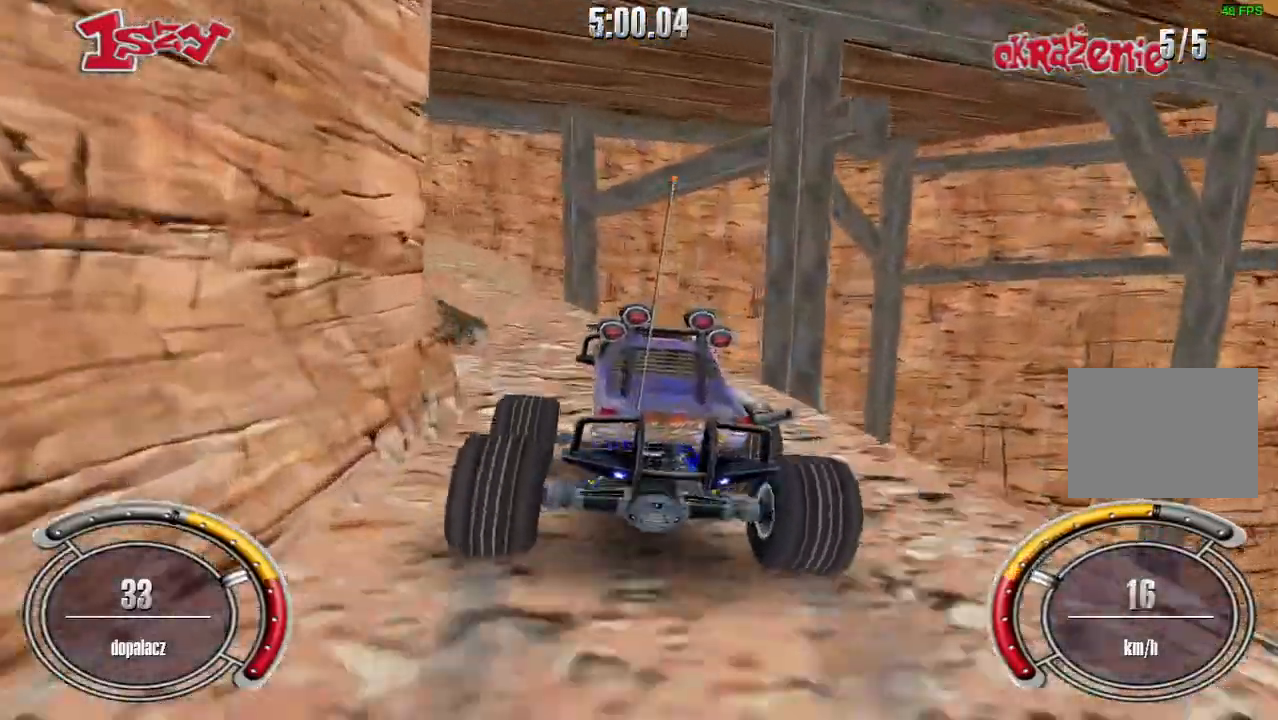
{"keys": ["up"], "events": [[120, "left", "up"], [200, "left", "down"], [320, "up", "down"], [380, "left", "up"]]}
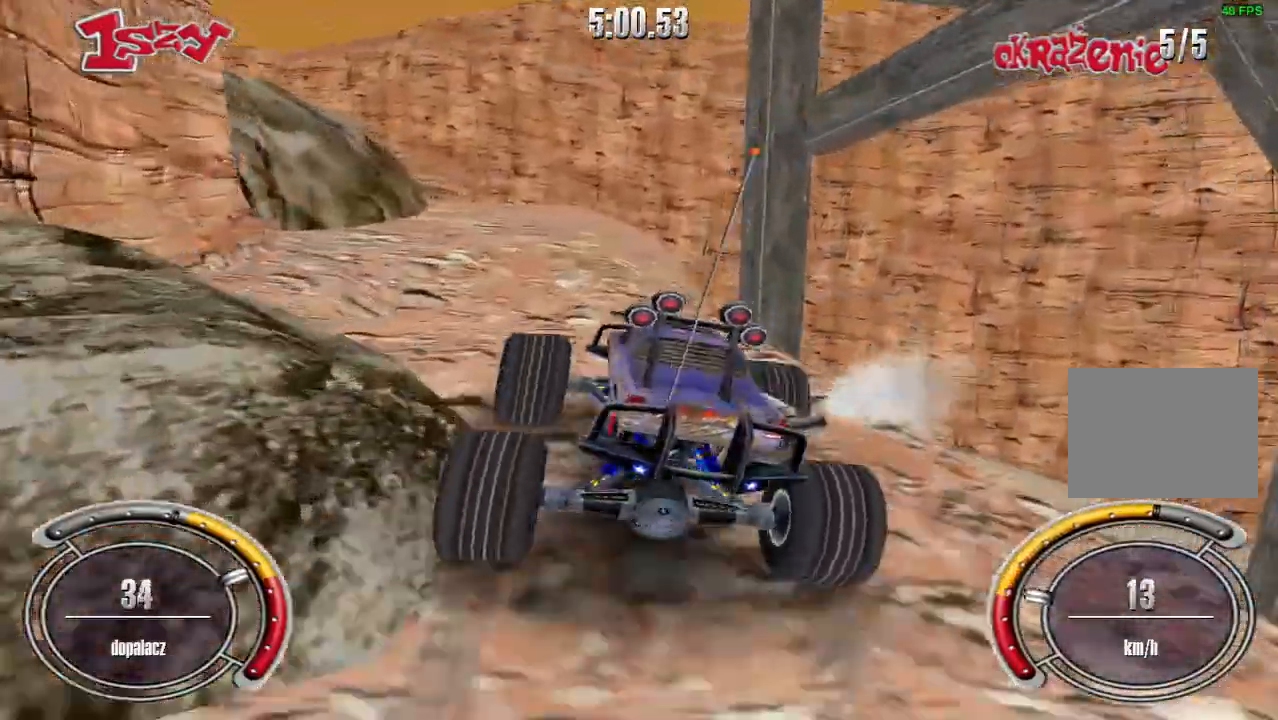
{"keys": ["up"], "events": [[40, "left", "down"], [200, "left", "up"]]}
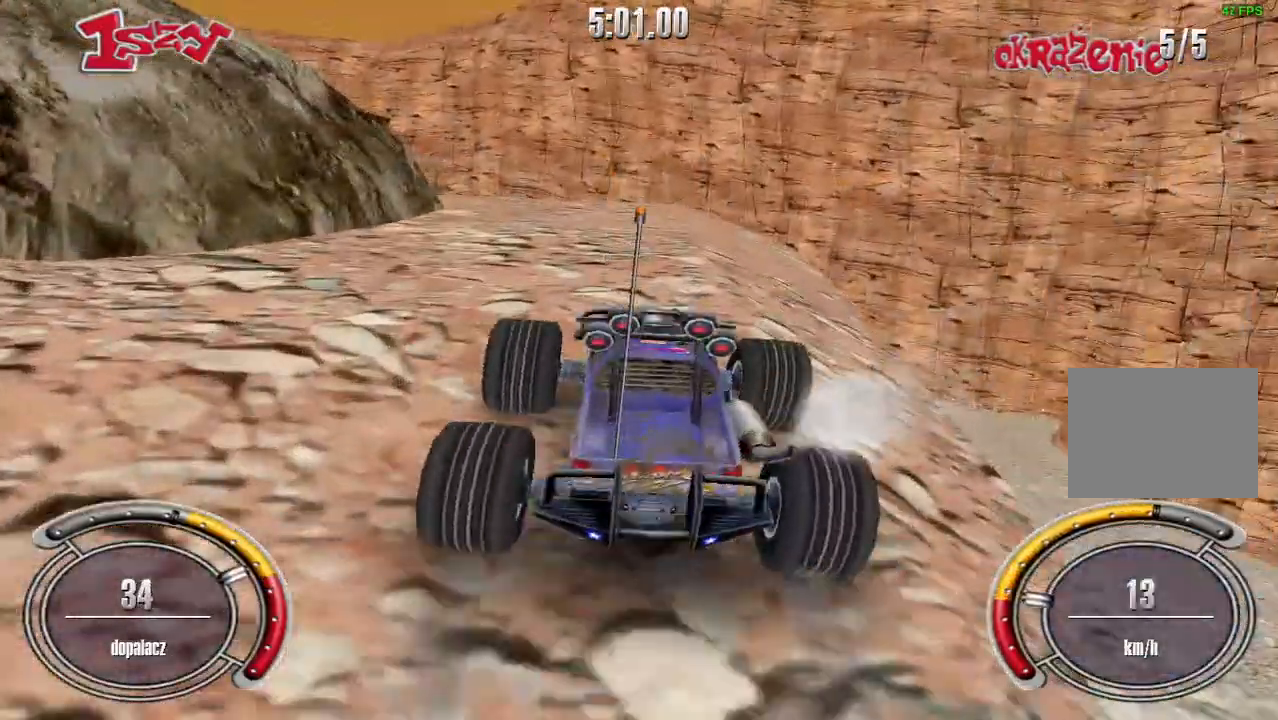
{"keys": ["up"], "events": [[60, "left", "down"], [200, "left", "up"], [360, "right", "down"], [420, "right", "up"]]}
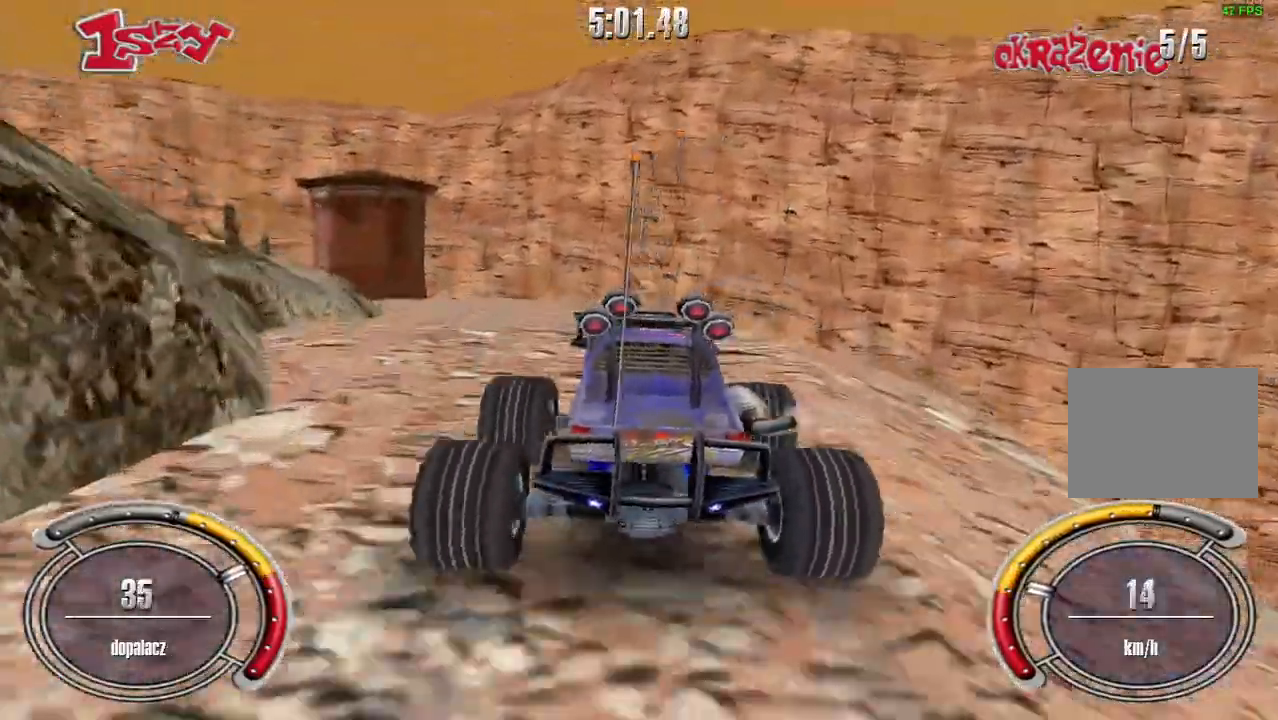
{"keys": ["left"], "events": [[180, "left", "down"], [260, "up", "up"]]}
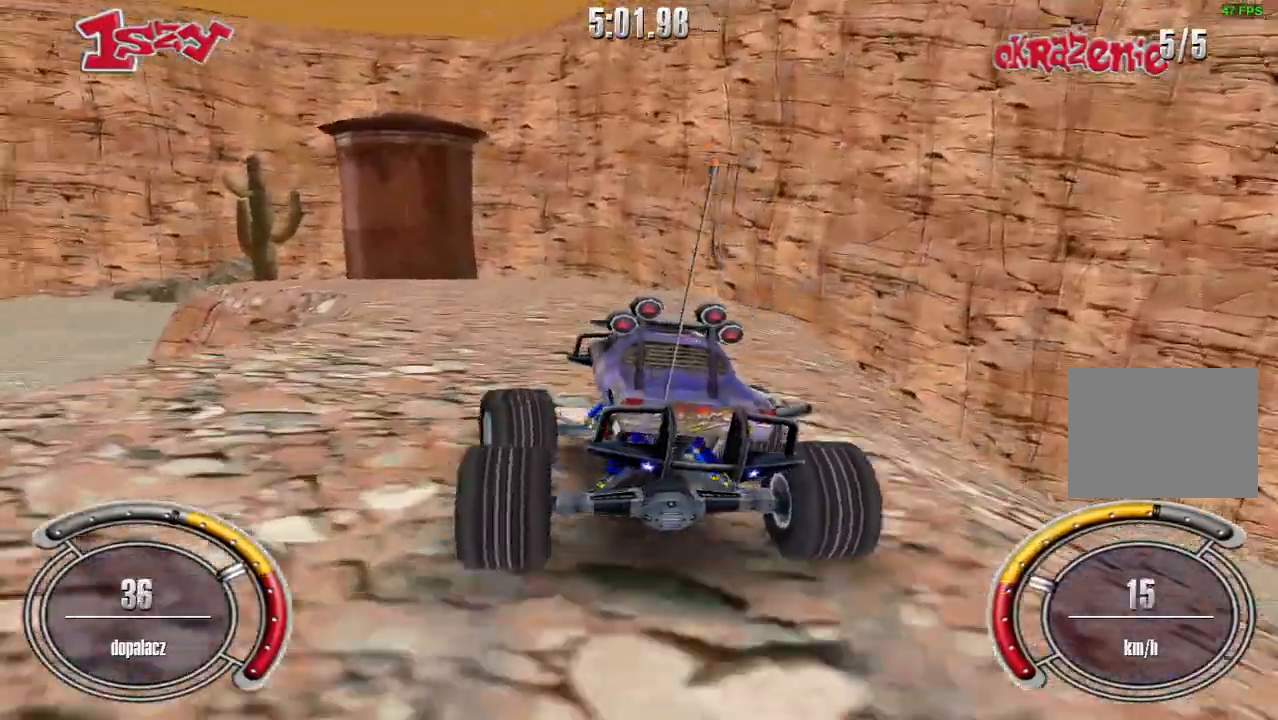
{"keys": ["right", "up"], "events": [[360, "left", "up"], [420, "right", "down"], [480, "up", "down"]]}
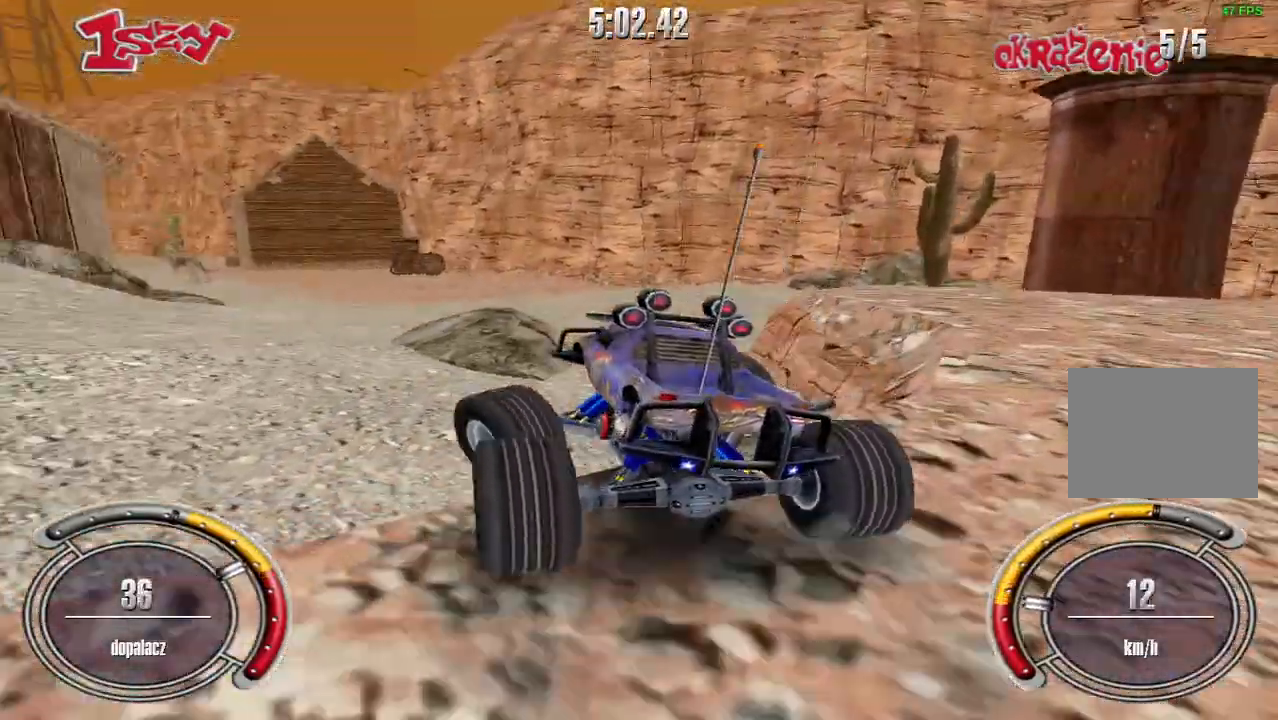
{"keys": ["left", "up"], "events": [[80, "right", "up"], [120, "up", "up"], [280, "up", "down"], [300, "left", "down"]]}
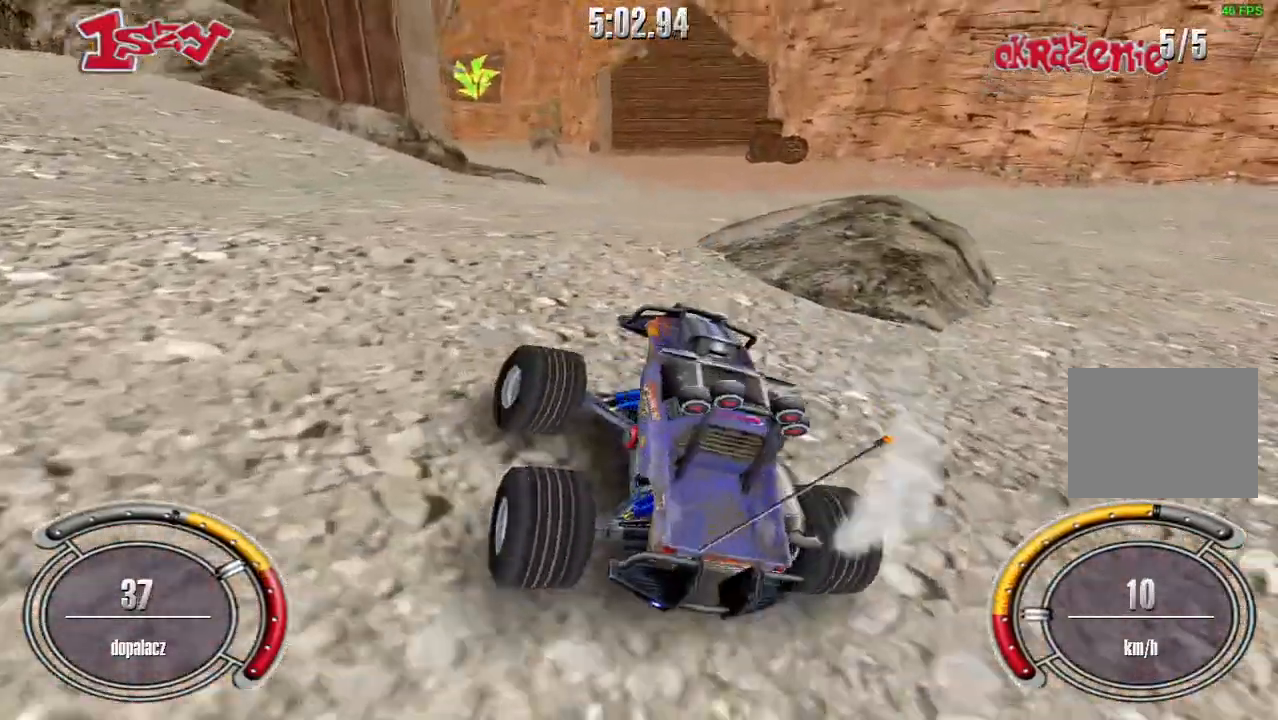
{"keys": ["shift", "up"], "events": [[160, "shift", "down"], [440, "left", "up"]]}
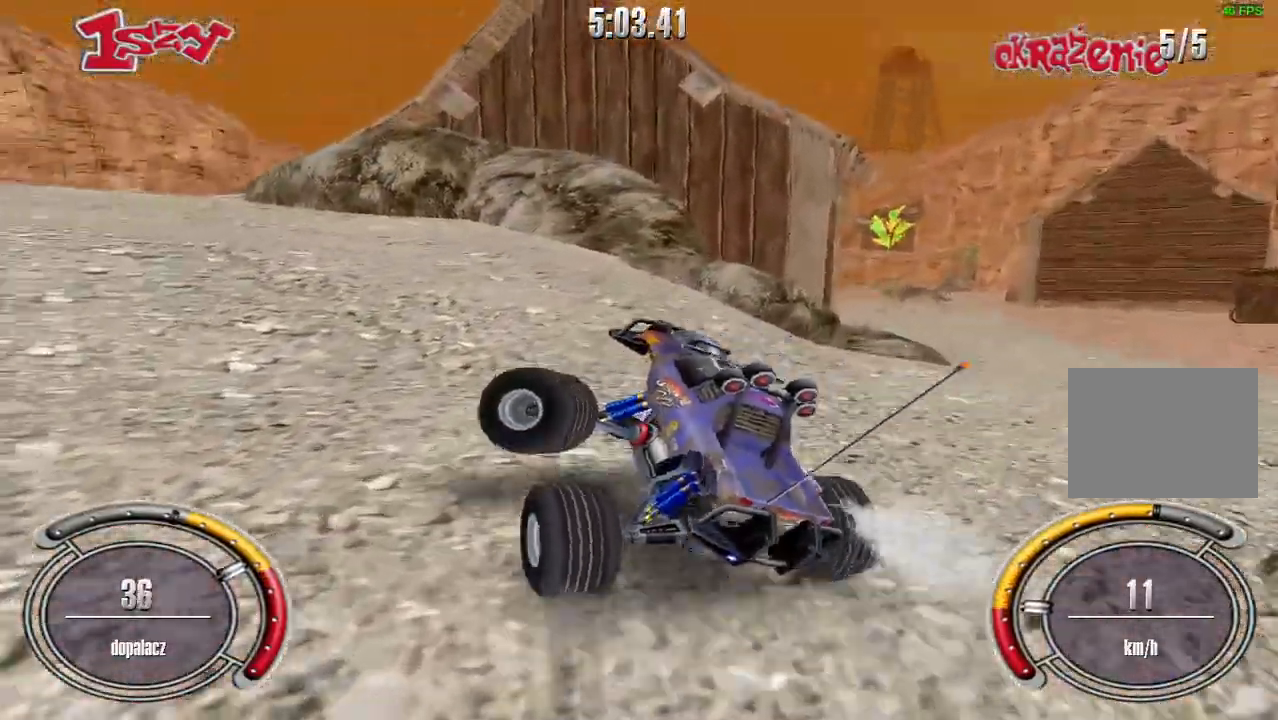
{"keys": ["shift", "up"], "events": [[180, "left", "down"], [360, "left", "up"]]}
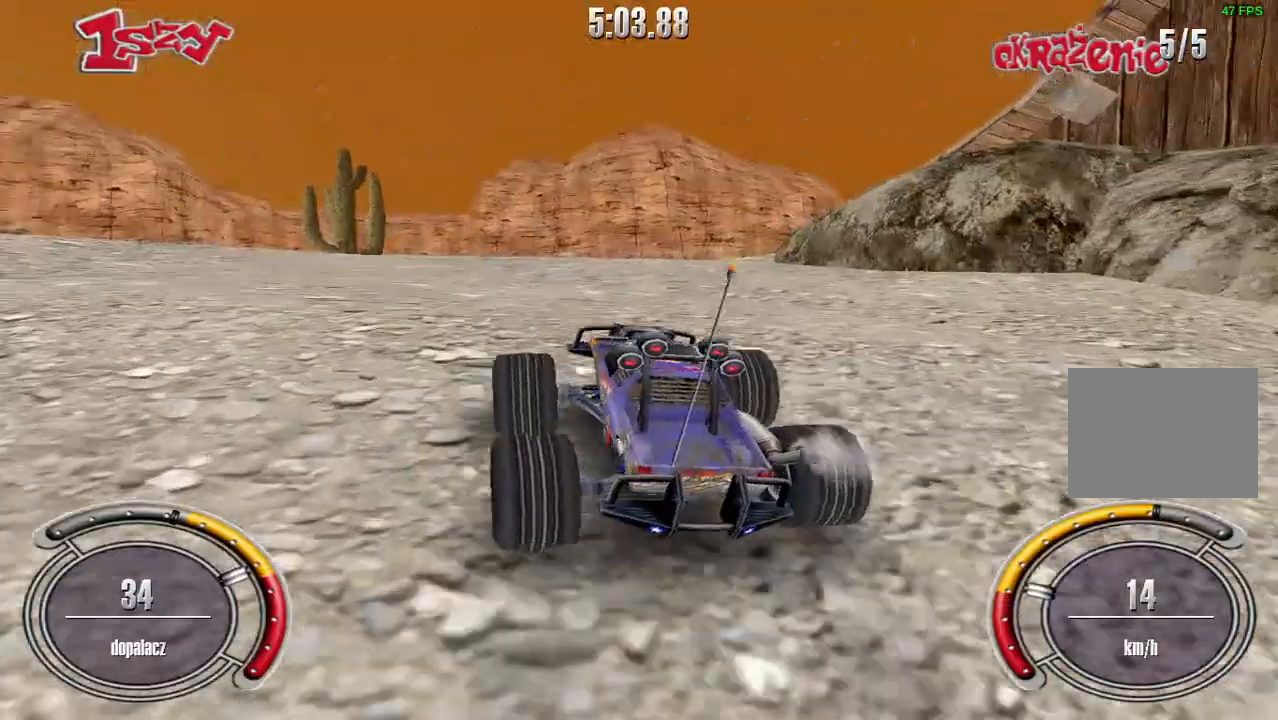
{"keys": ["shift", "up"], "events": []}
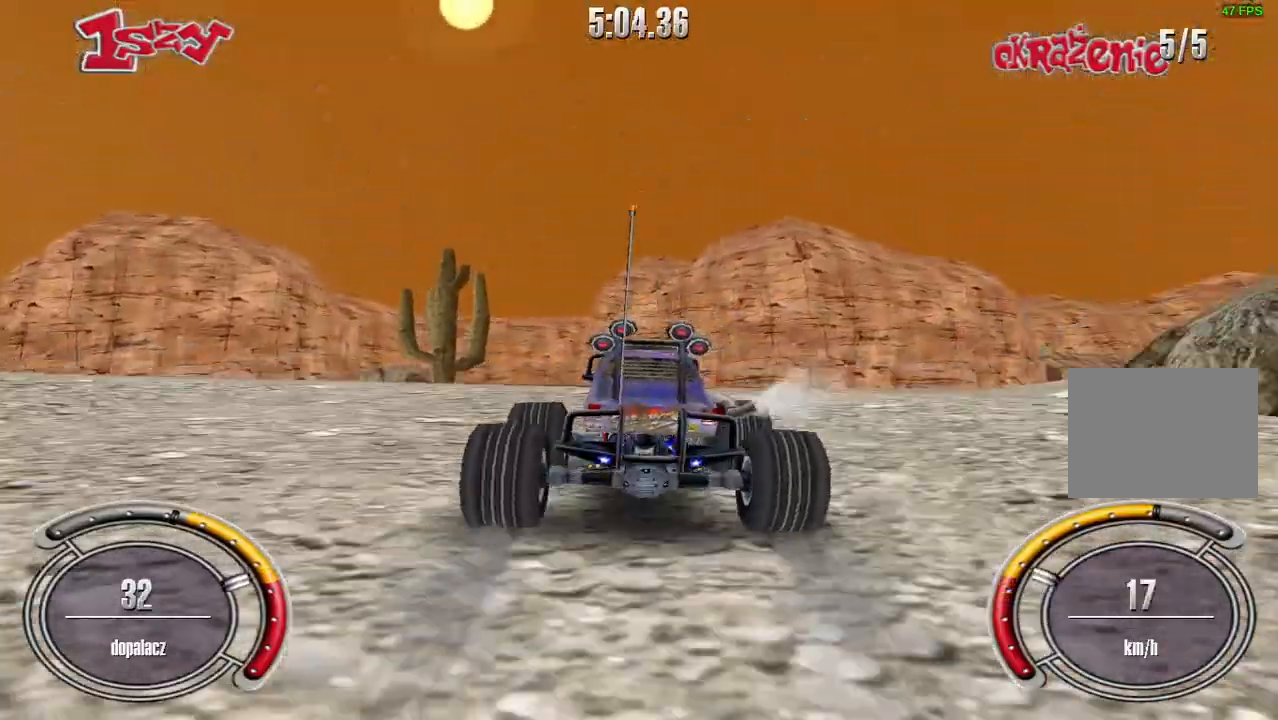
{"keys": ["right", "up"], "events": [[20, "right", "down"], [200, "shift", "up"]]}
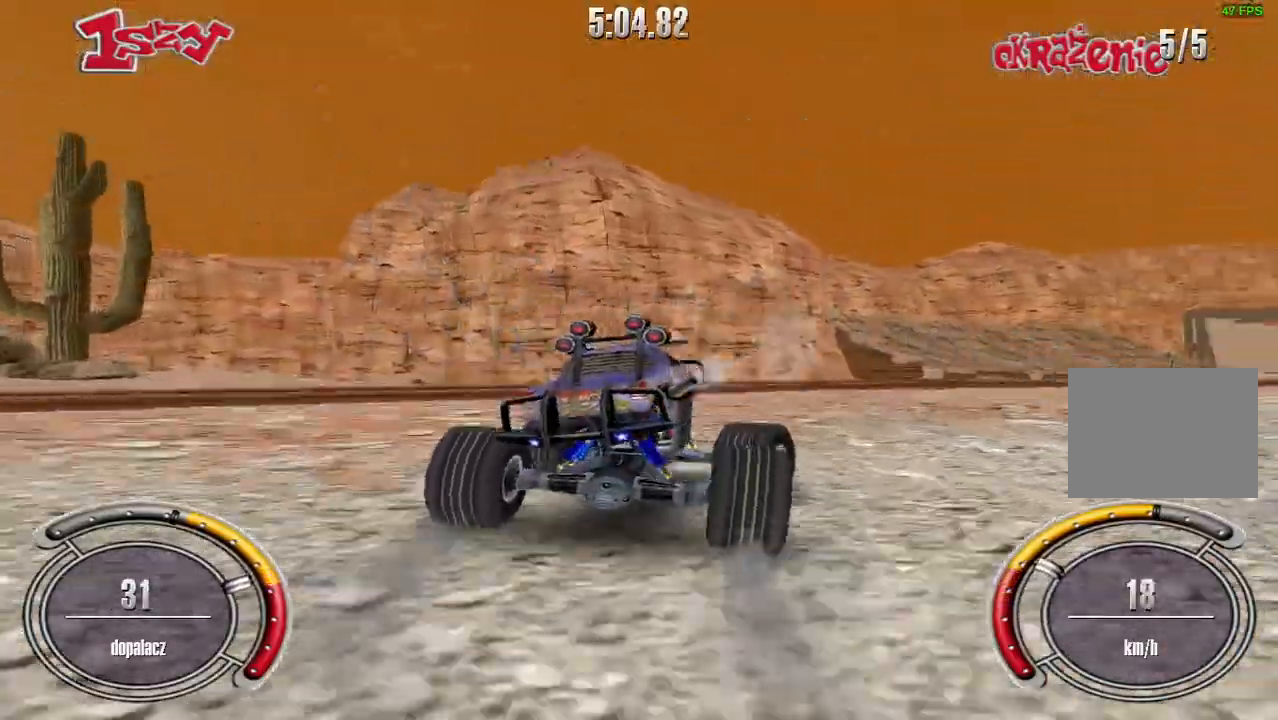
{"keys": ["left", "up"], "events": [[220, "right", "up"], [460, "left", "down"]]}
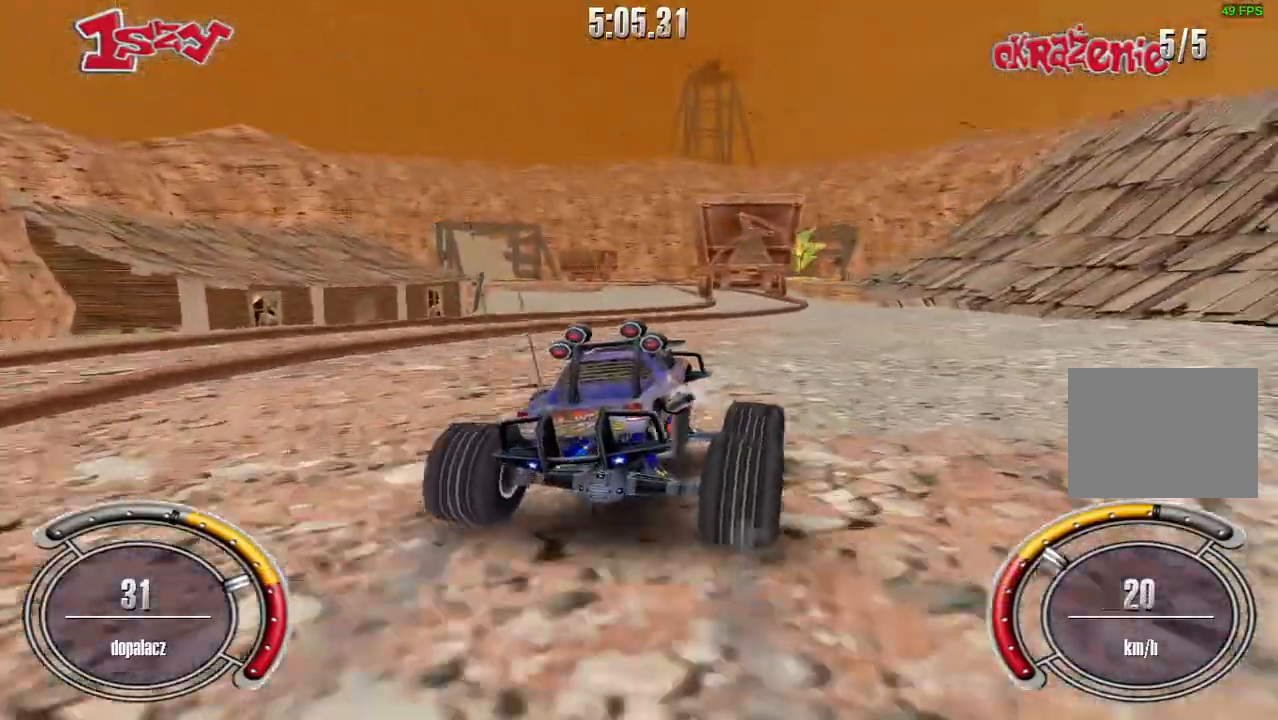
{"keys": [], "events": [[120, "left", "up"], [360, "left", "down"], [420, "up", "up"], [460, "left", "up"]]}
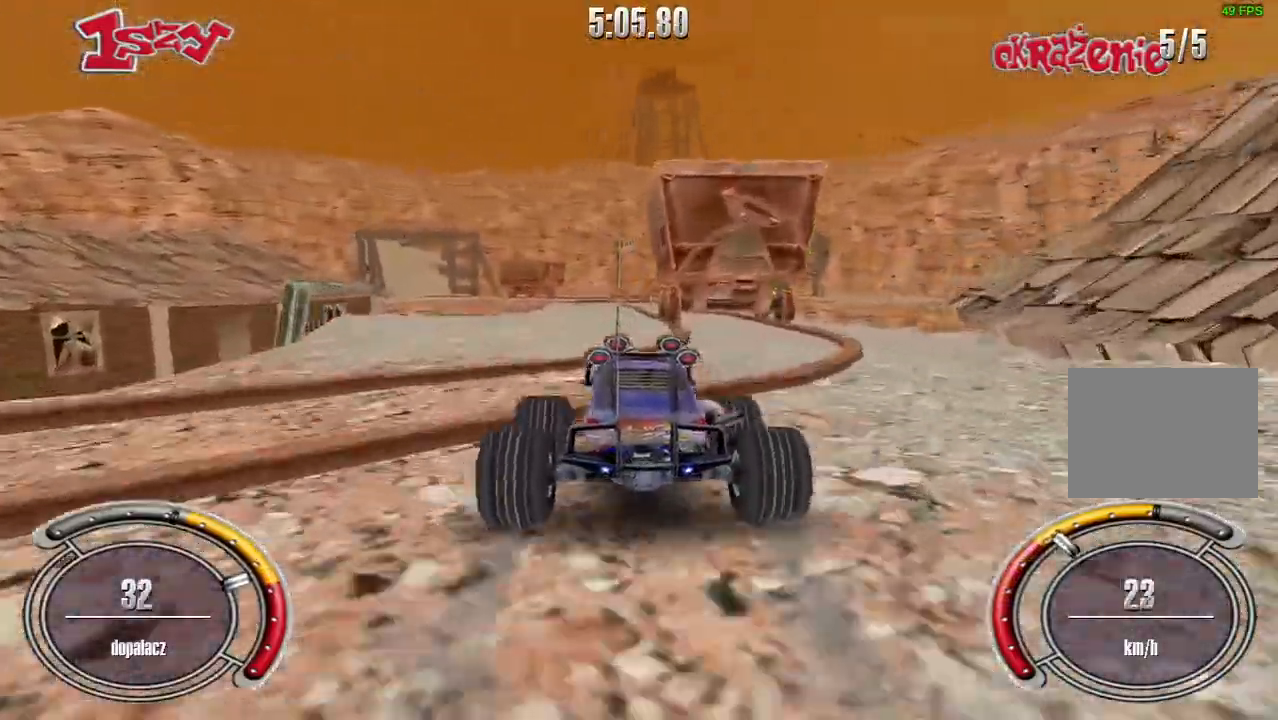
{"keys": ["shift", "up"], "events": [[160, "up", "down"], [360, "shift", "down"]]}
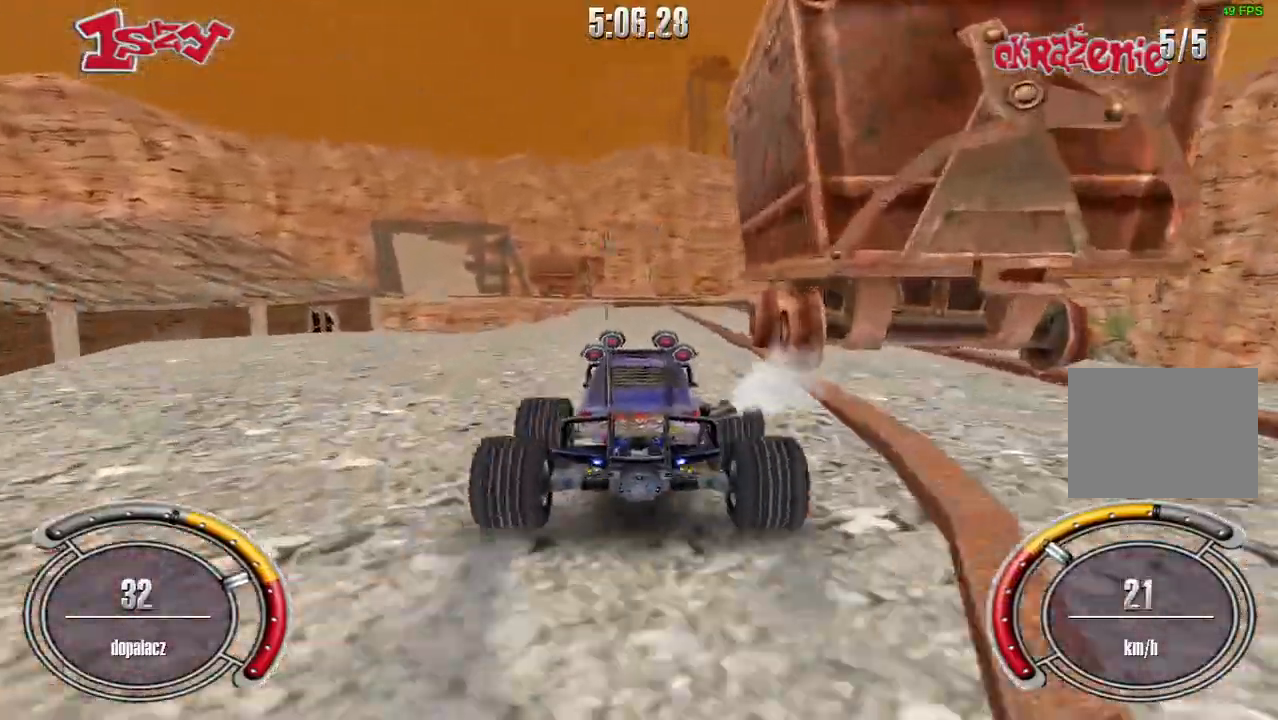
{"keys": ["shift", "up"], "events": [[160, "right", "down"], [220, "right", "up"]]}
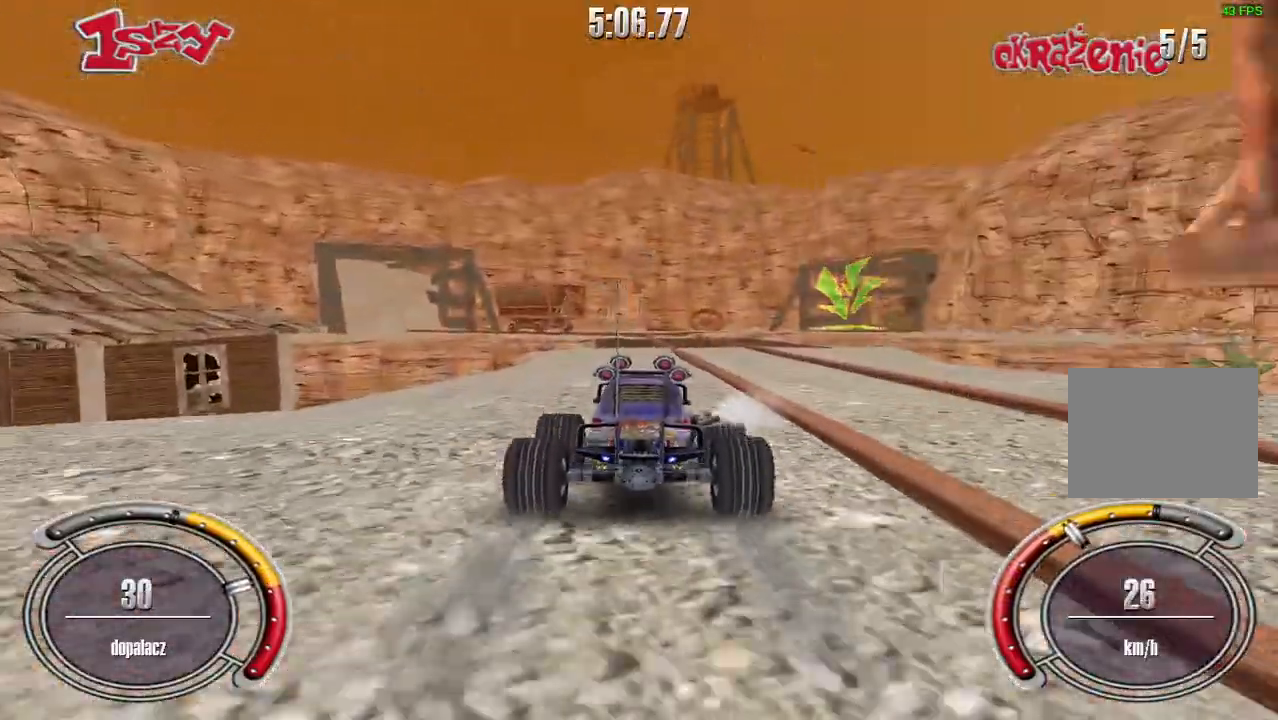
{"keys": ["shift", "up"], "events": []}
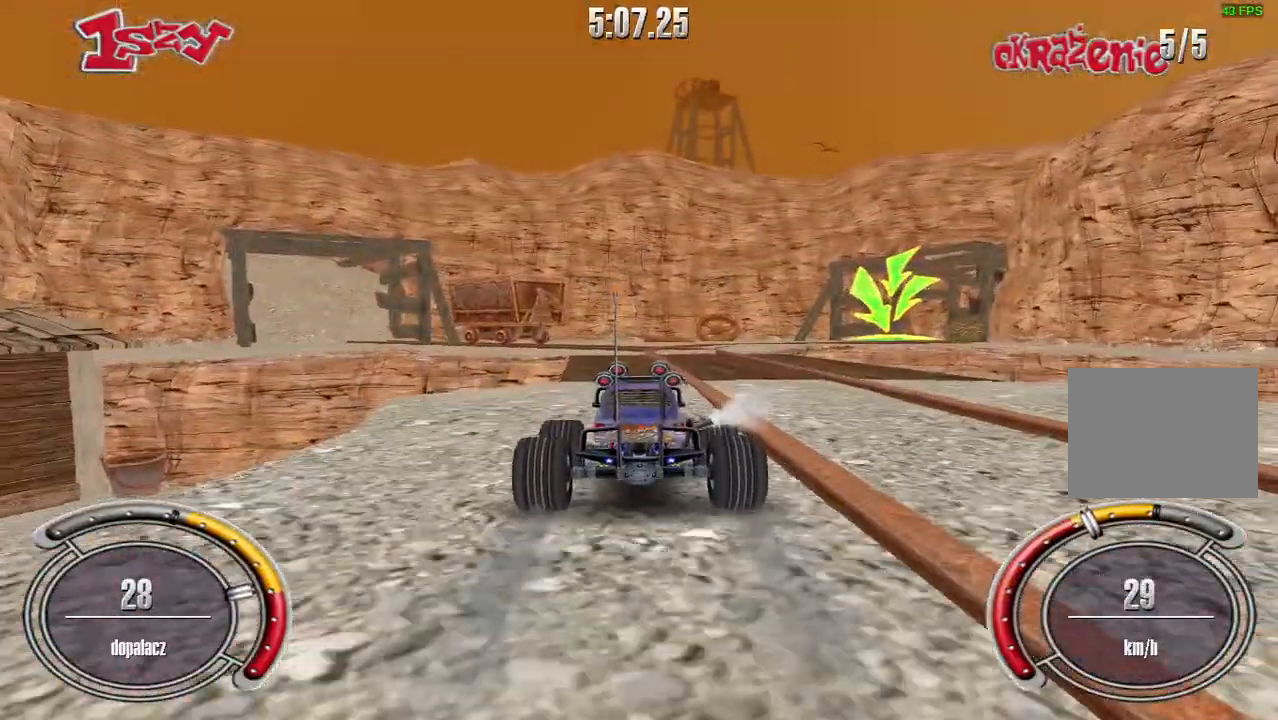
{"keys": [], "events": [[220, "left", "down"], [280, "left", "up"], [340, "up", "up"], [380, "shift", "up"]]}
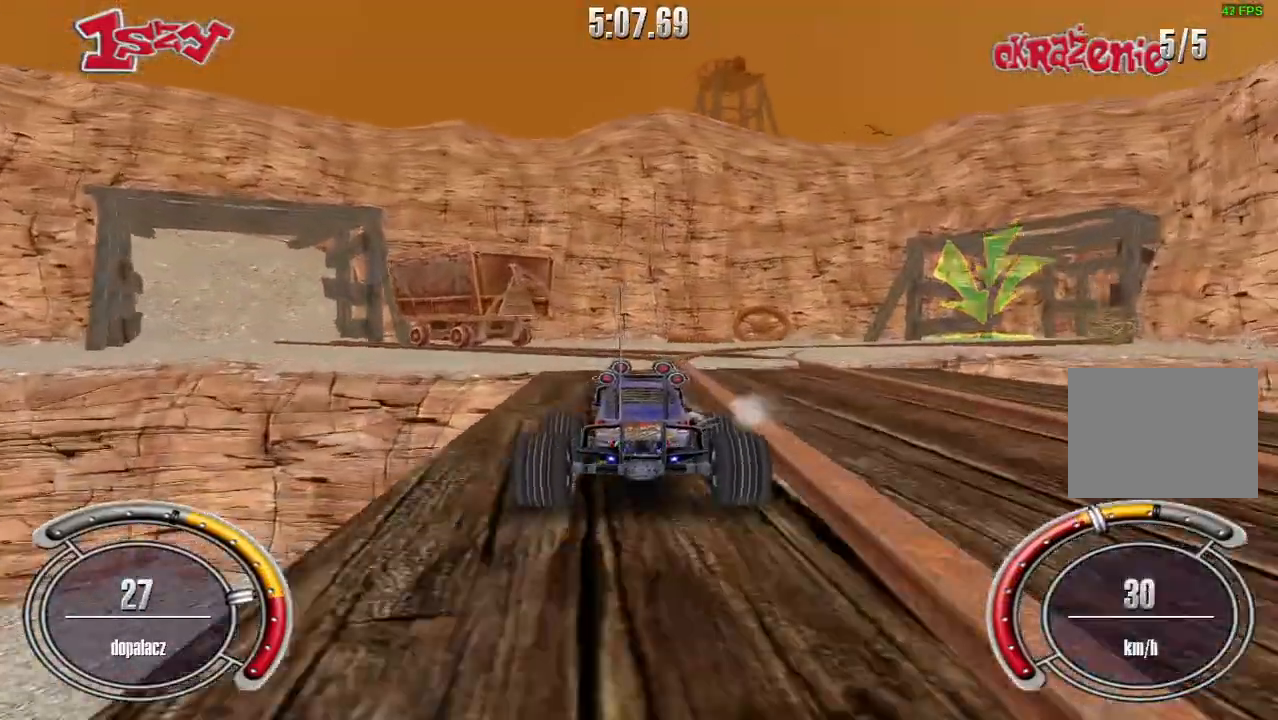
{"keys": ["right"], "events": [[180, "right", "down"]]}
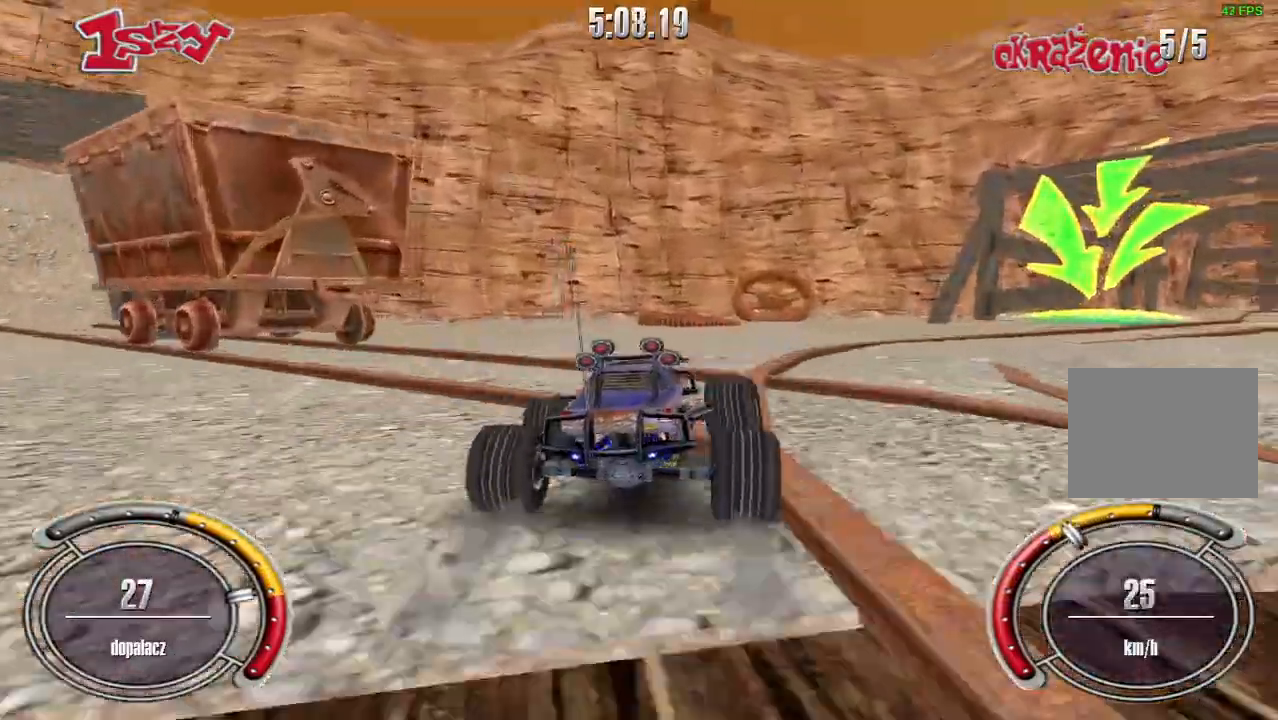
{"keys": ["right", "shift", "up"], "events": [[200, "right", "up"], [240, "up", "down"], [320, "right", "down"], [400, "shift", "down"]]}
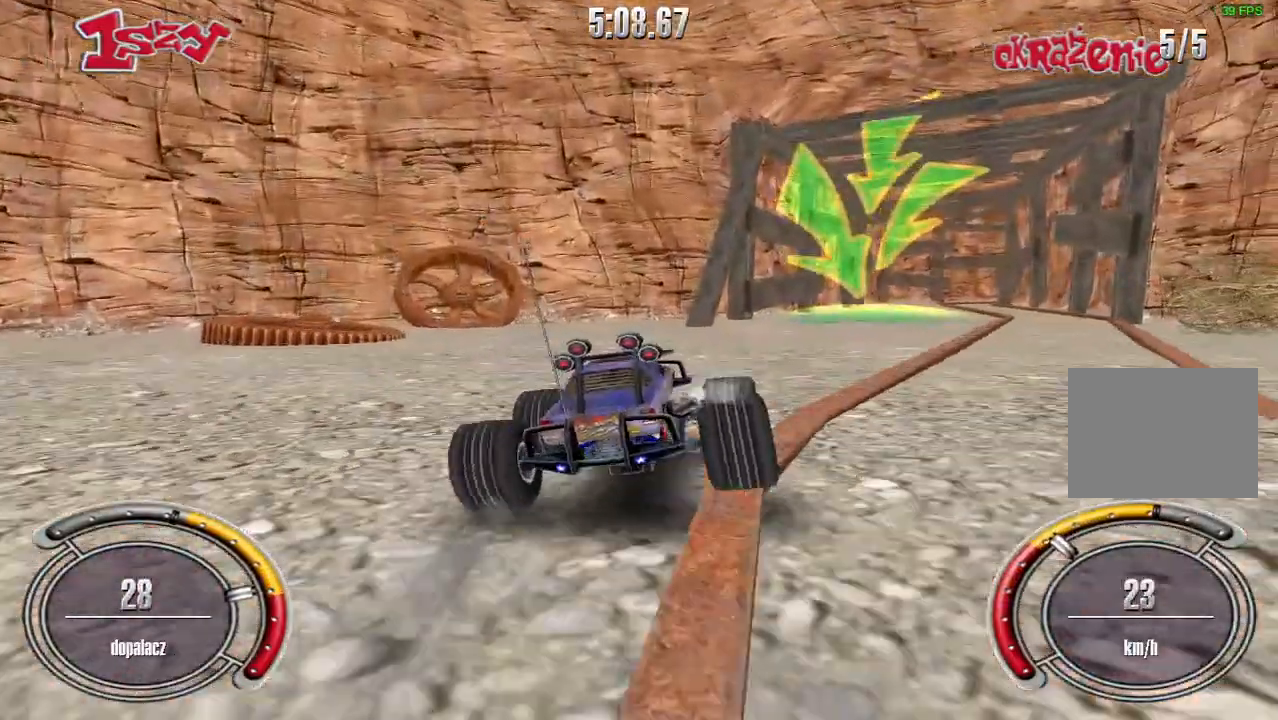
{"keys": ["shift", "up"], "events": [[40, "right", "up"], [140, "right", "down"], [300, "right", "up"]]}
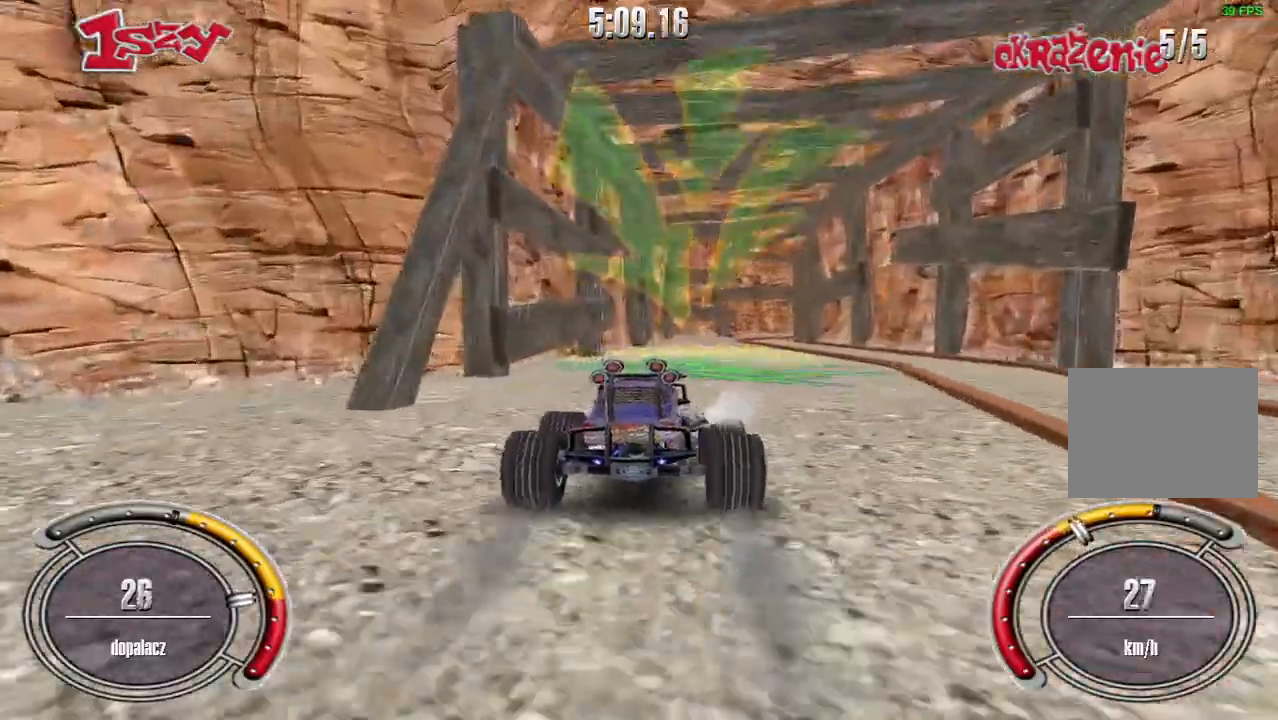
{"keys": ["right", "shift", "up"], "events": [[480, "right", "down"]]}
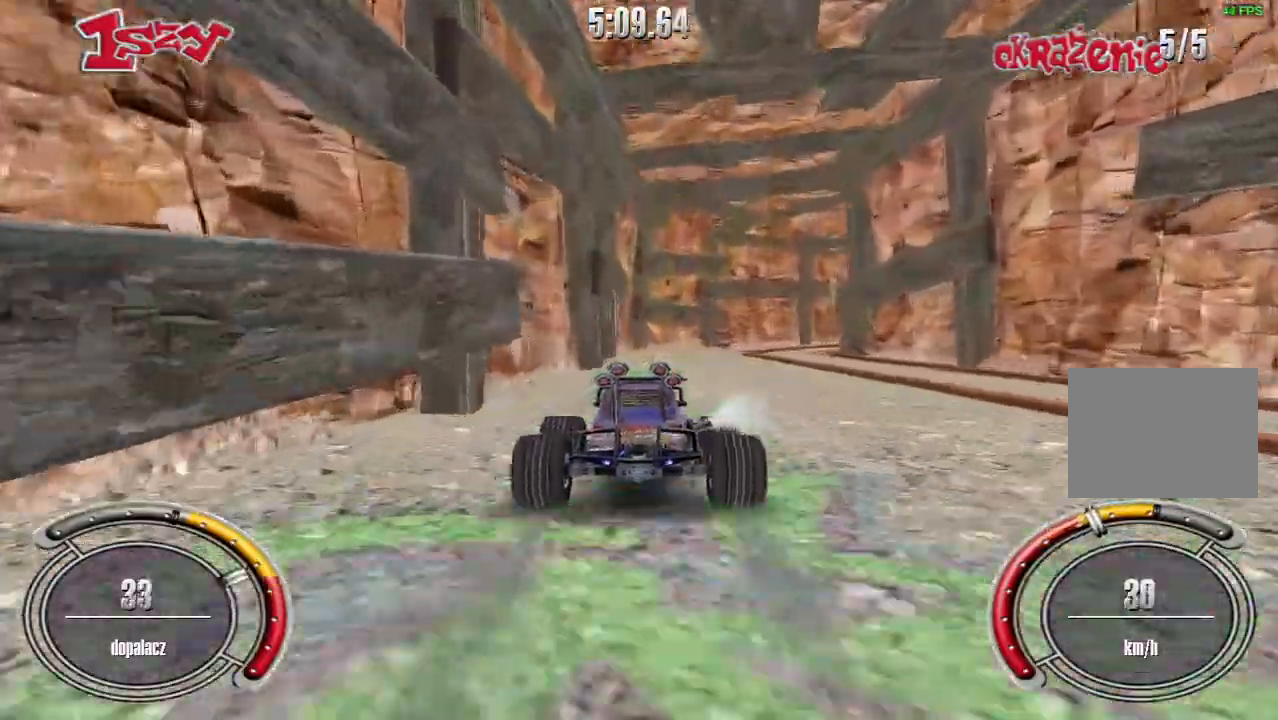
{"keys": ["right", "shift", "up"], "events": [[80, "right", "up"], [460, "right", "down"]]}
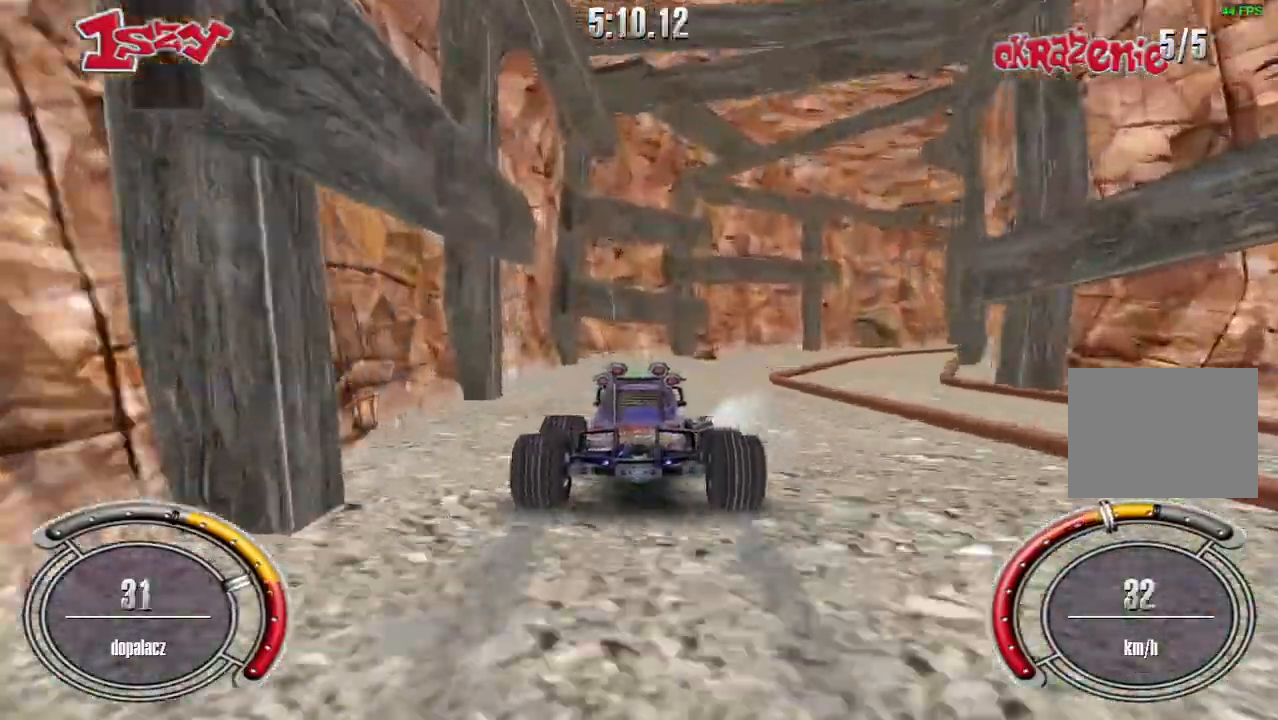
{"keys": ["right", "shift", "up"], "events": []}
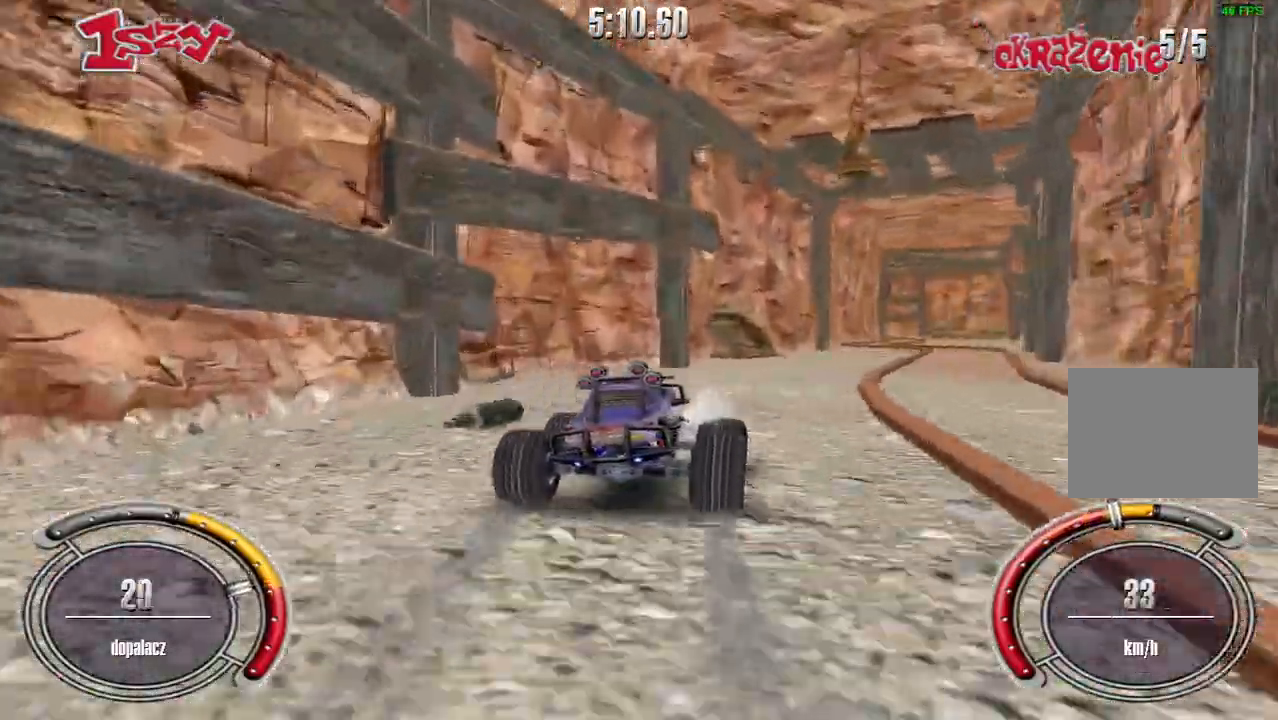
{"keys": ["shift", "up"], "events": [[140, "right", "up"]]}
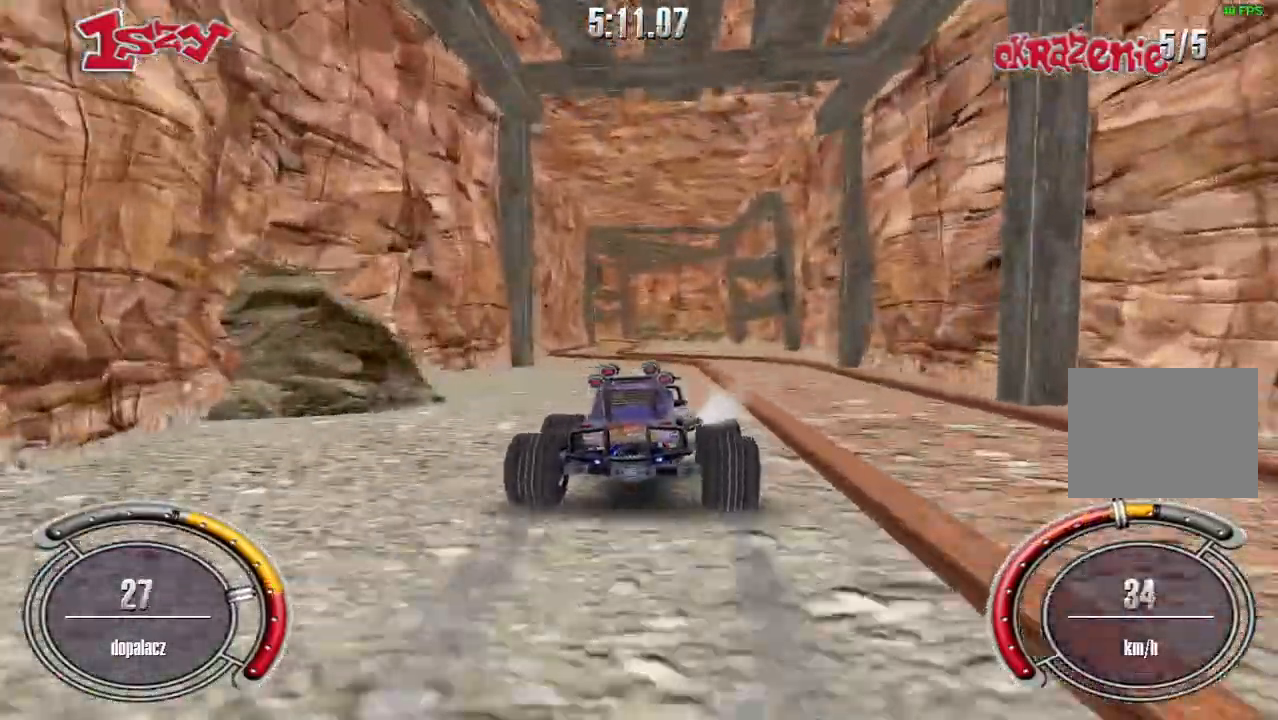
{"keys": ["up"], "events": [[160, "up", "up"], [200, "shift", "up"], [280, "right", "down"], [340, "up", "down"], [400, "right", "up"]]}
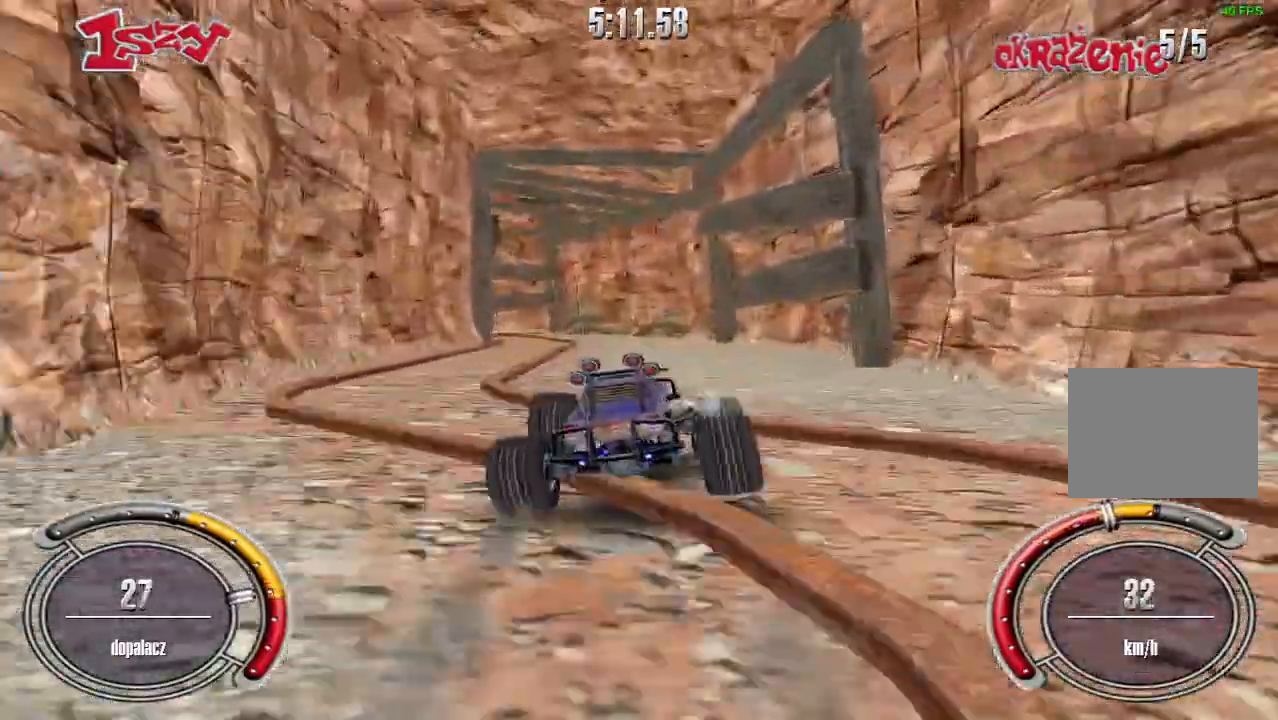
{"keys": ["left", "shift", "up"], "events": [[140, "shift", "down"], [420, "left", "down"]]}
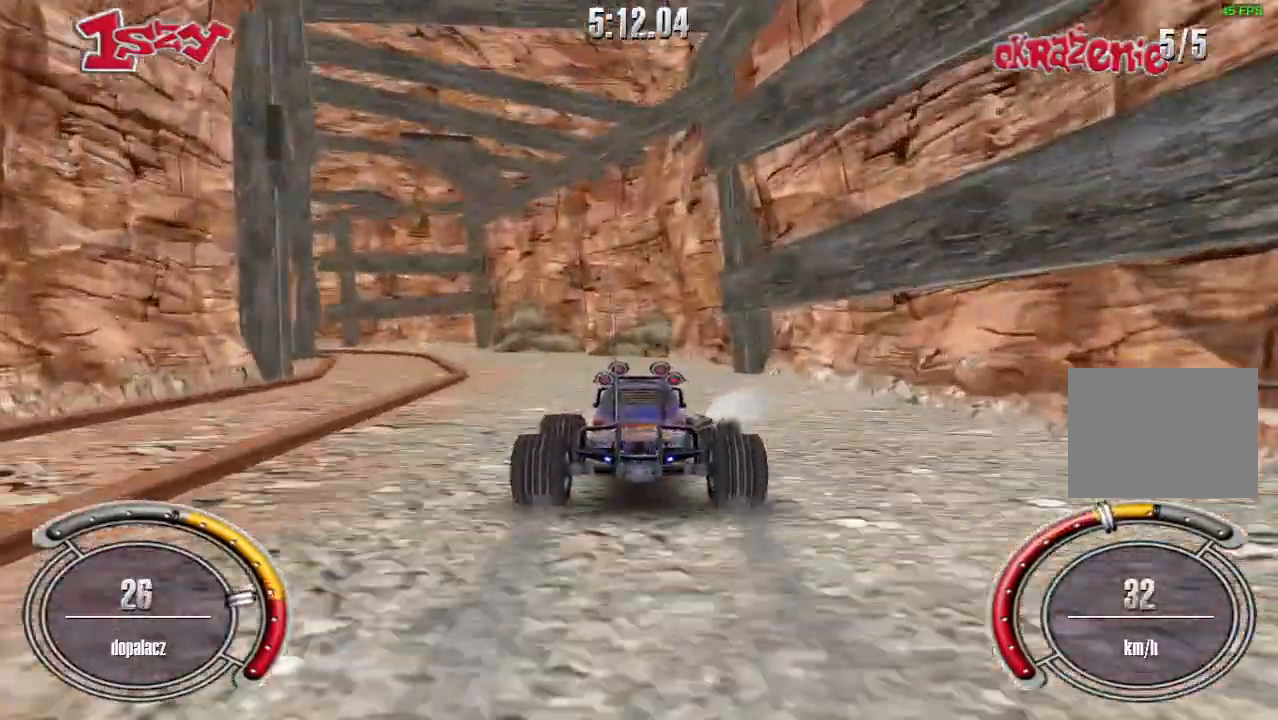
{"keys": ["left", "up"], "events": [[240, "up", "up"], [260, "shift", "up"], [460, "up", "down"]]}